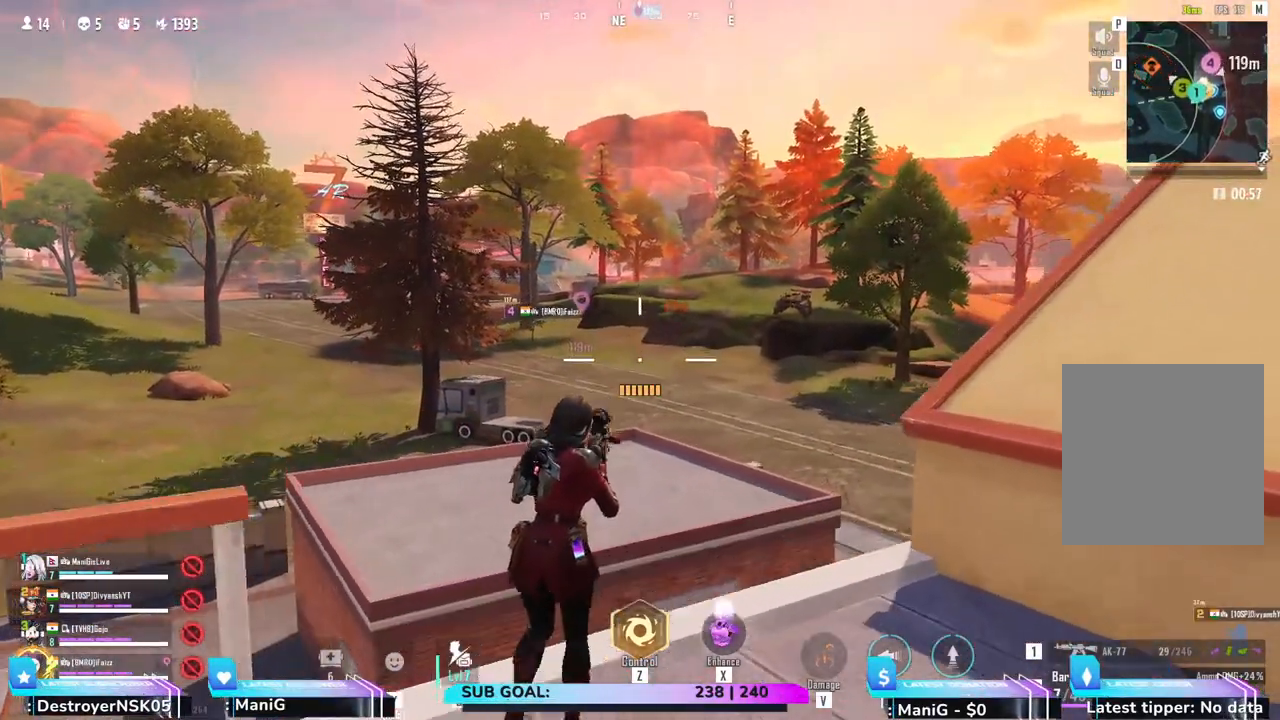
Gameplay with keyboard and mouse; each line is a JSON object with the keys and mouse buttons held at the frame after it. "events" lists presses ("down") and releases ("up") of "1", "2", "3", "4", "5", "a", "alt", "b", "c", "ctrl", "d", "e", "f", "g", "q", "r", "s", "shift", "space", "t", "tab", "v", "w", "x", "z", "mouse_left", "mouse_wheel", "mouse_right" and "mouse_mb5" between this image and that frame as [ms after this image, input, new state], when the widget could be followed in between. "mouse_left", "mouse_wheel", "mouse_right", "mouse_mb5" = the "left", "wheel", "right", "mb5" buttons of the "mouse" list. No other keys are recorded. "wheel" means that the mouse wheel is clicked or scrolled. Not read: mouse_mb4 mouse_move.
{"keys": ["w"], "mouse": [], "events": [[217, "a", "down"], [450, "shift", "up"], [483, "a", "up"]]}
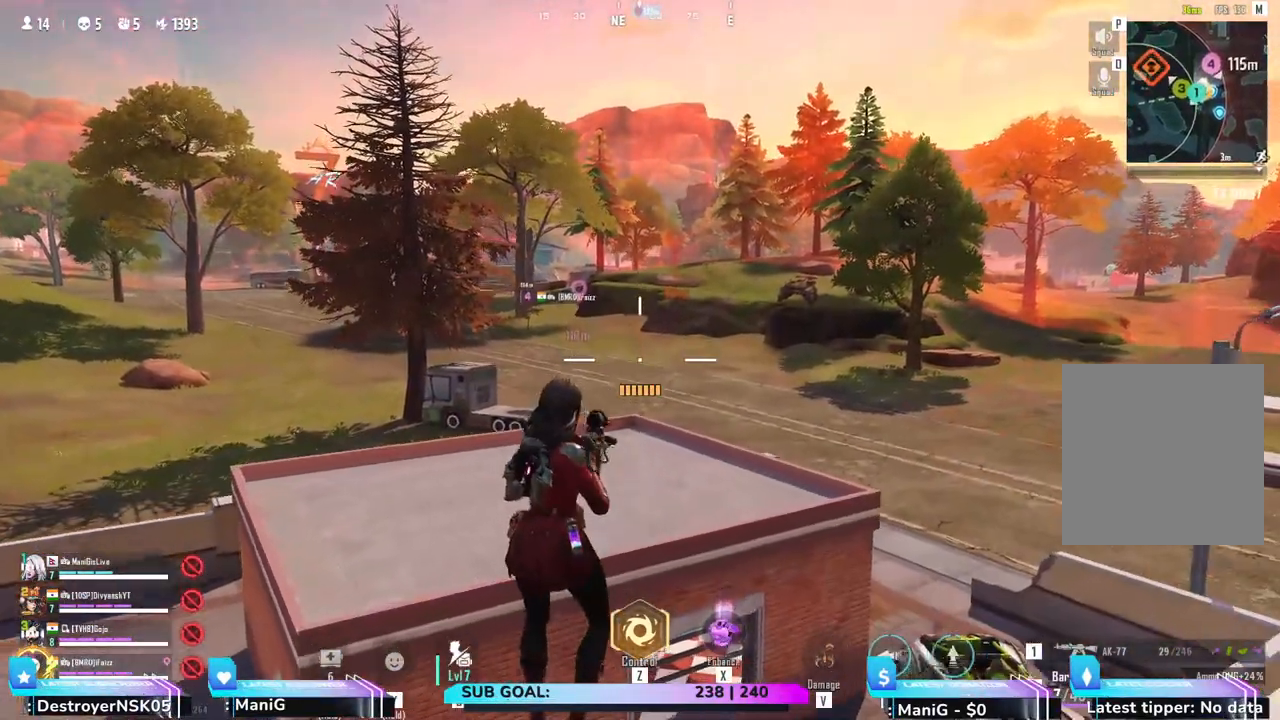
{"keys": [], "mouse": [], "events": [[67, "e", "down"], [183, "e", "up"], [450, "w", "up"]]}
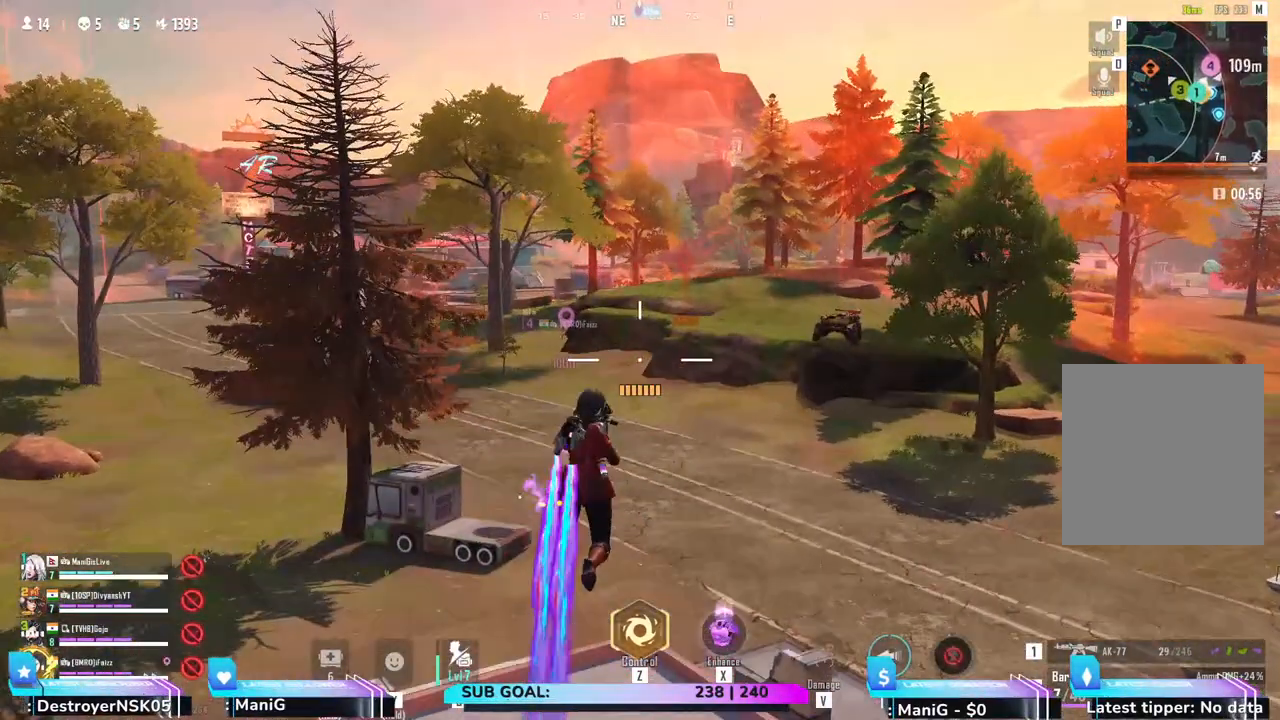
{"keys": ["a", "r"], "mouse": [], "events": [[200, "a", "down"], [450, "r", "down"]]}
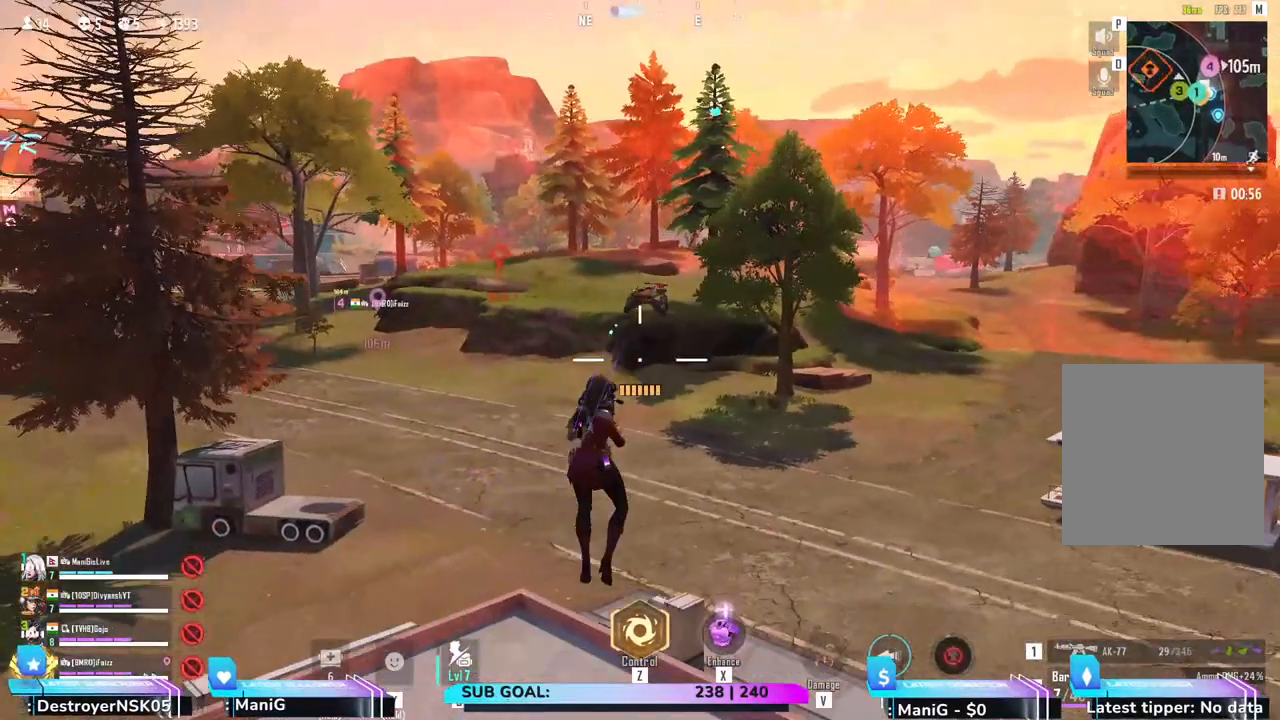
{"keys": ["a", "s"], "mouse": [], "events": [[83, "r", "up"], [233, "s", "down"]]}
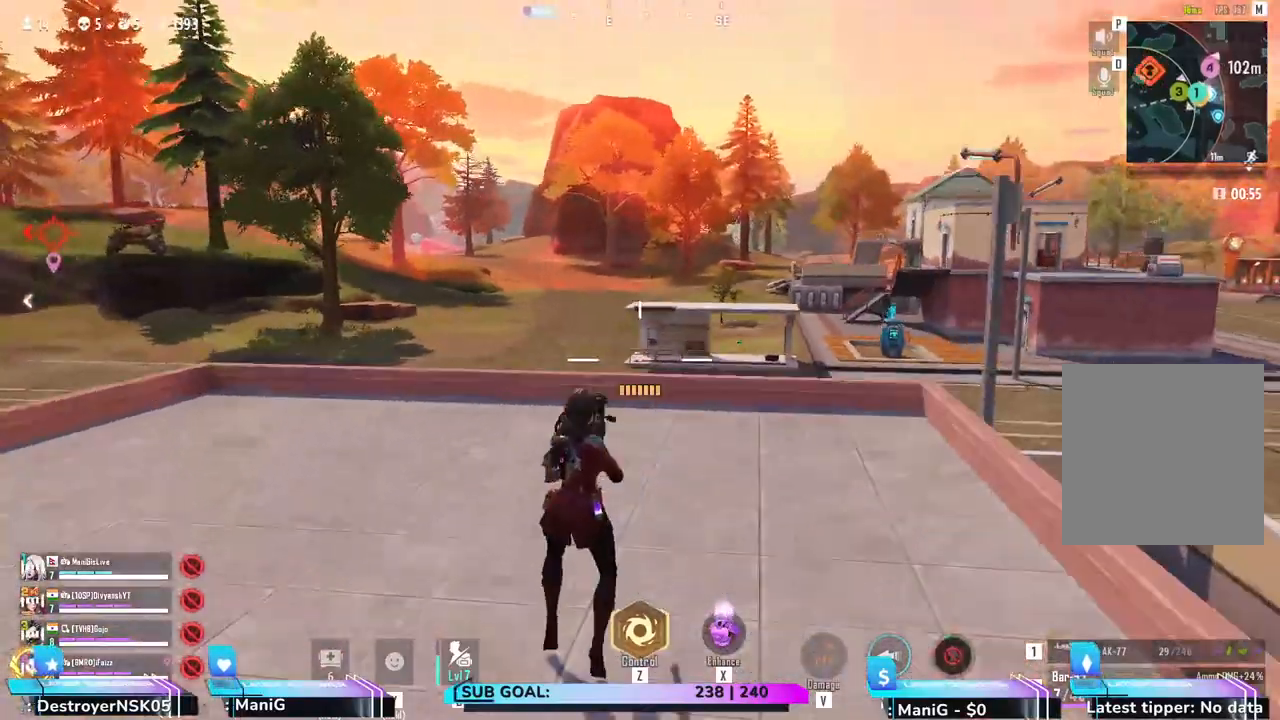
{"keys": ["a", "shift", "w"], "mouse": [], "events": [[100, "s", "up"], [300, "w", "down"], [350, "shift", "down"]]}
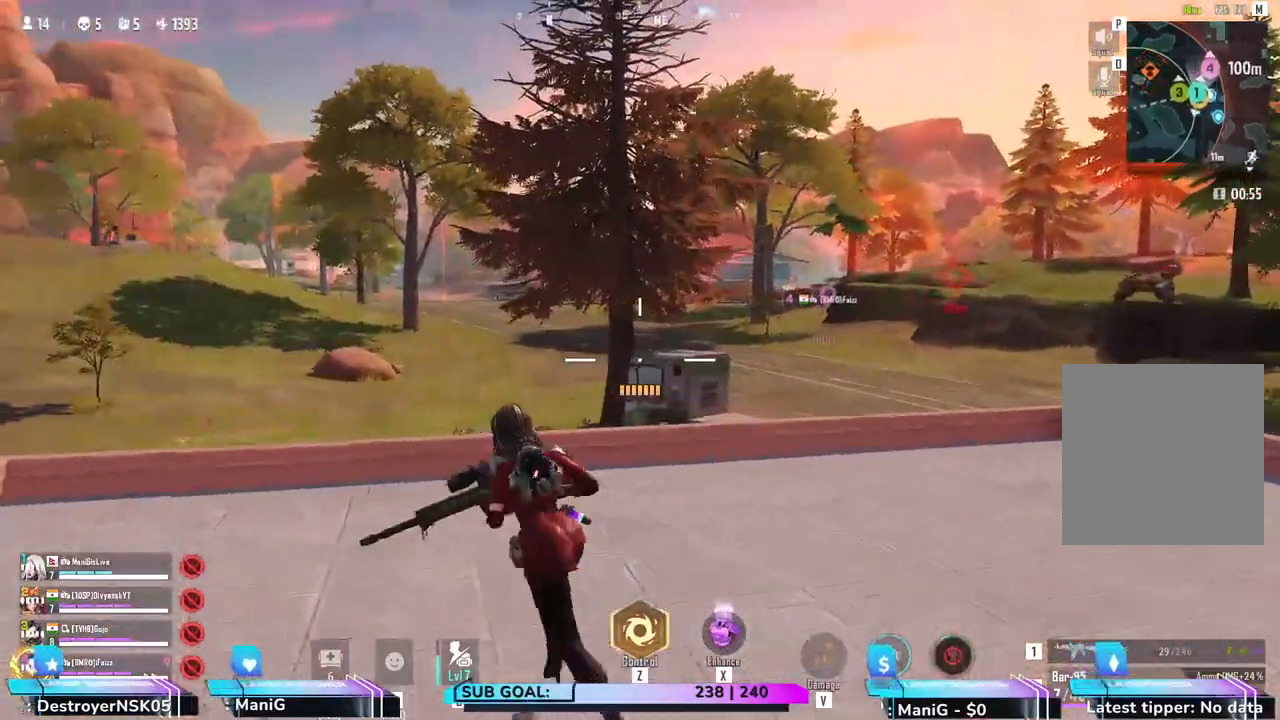
{"keys": ["shift", "w"], "mouse": [], "events": [[267, "a", "up"]]}
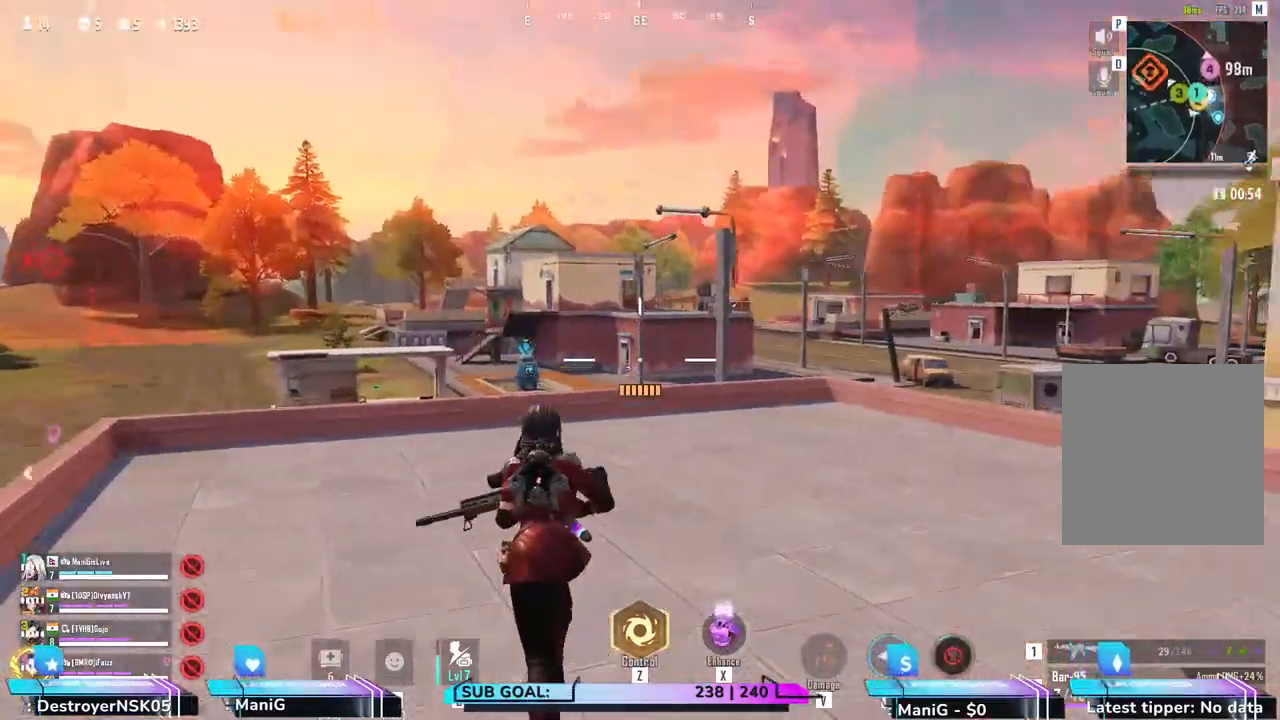
{"keys": ["shift", "w"], "mouse": [], "events": []}
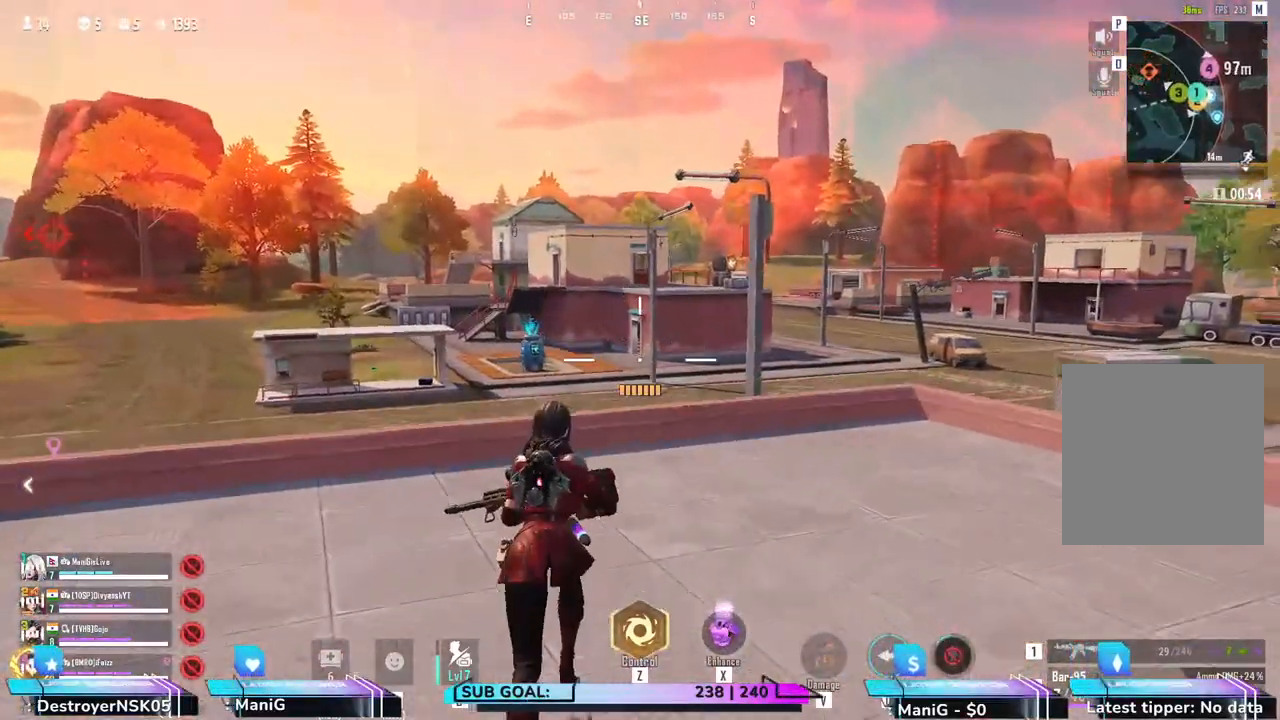
{"keys": ["shift", "space", "w"], "mouse": [], "events": [[133, "space", "down"]]}
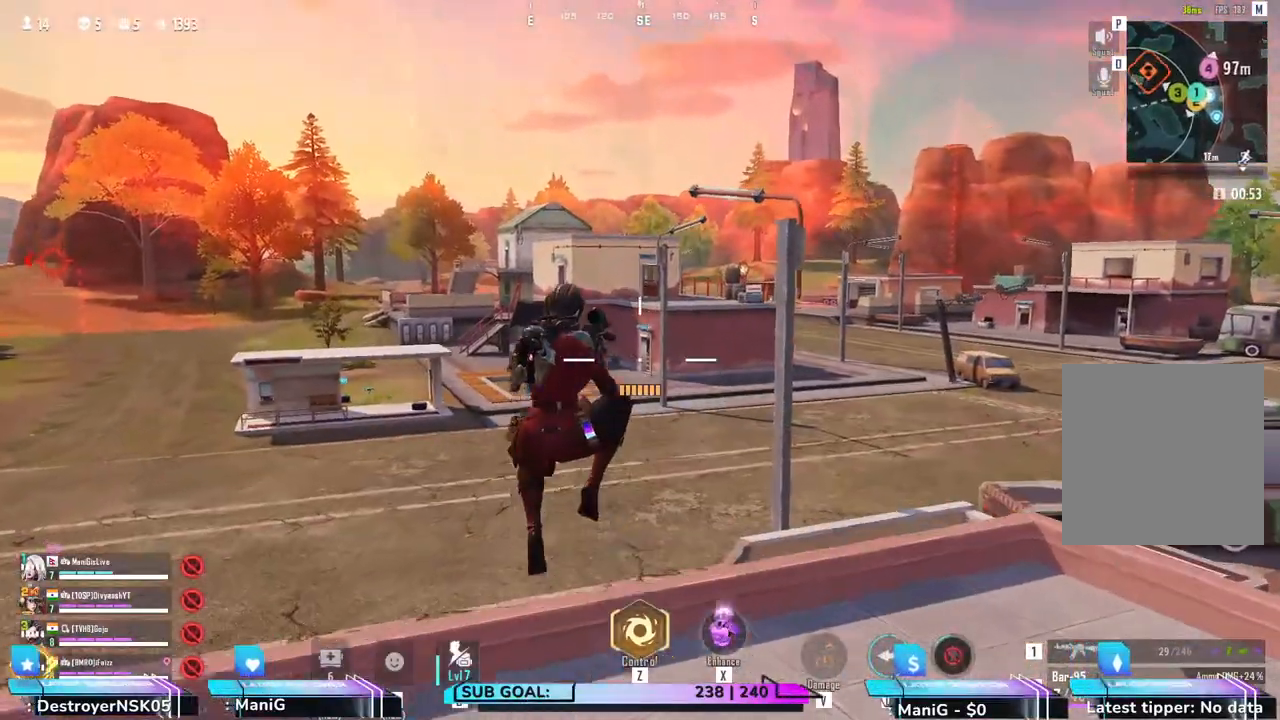
{"keys": ["q", "shift", "space", "w"], "mouse": [], "events": [[217, "q", "down"]]}
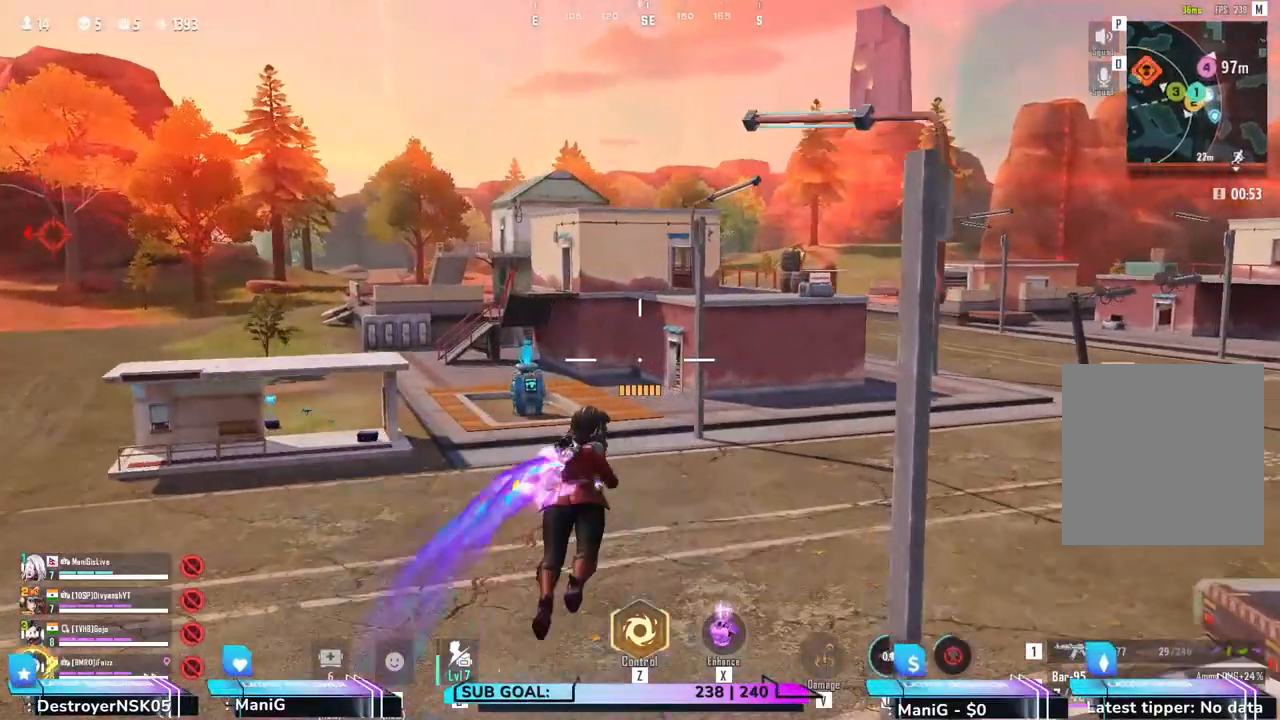
{"keys": ["q", "shift", "space", "w"], "mouse": [], "events": [[100, "q", "up"], [383, "q", "down"]]}
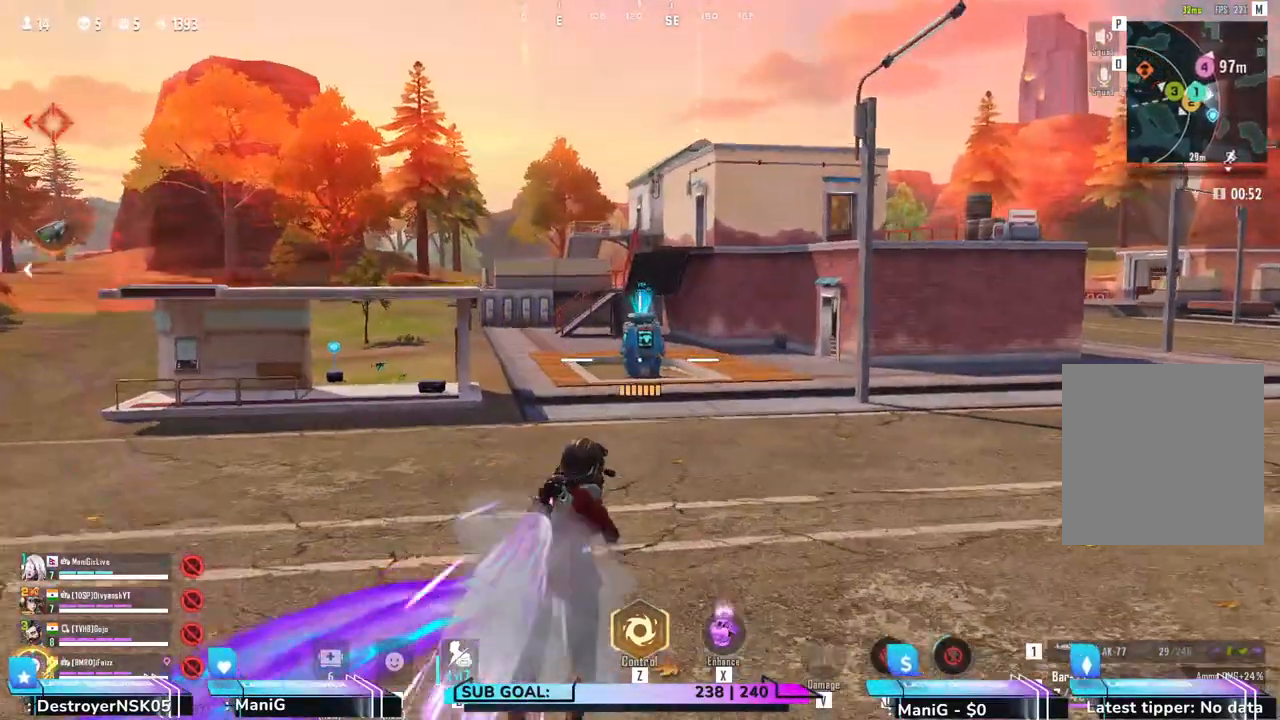
{"keys": ["d", "shift", "w"], "mouse": []}
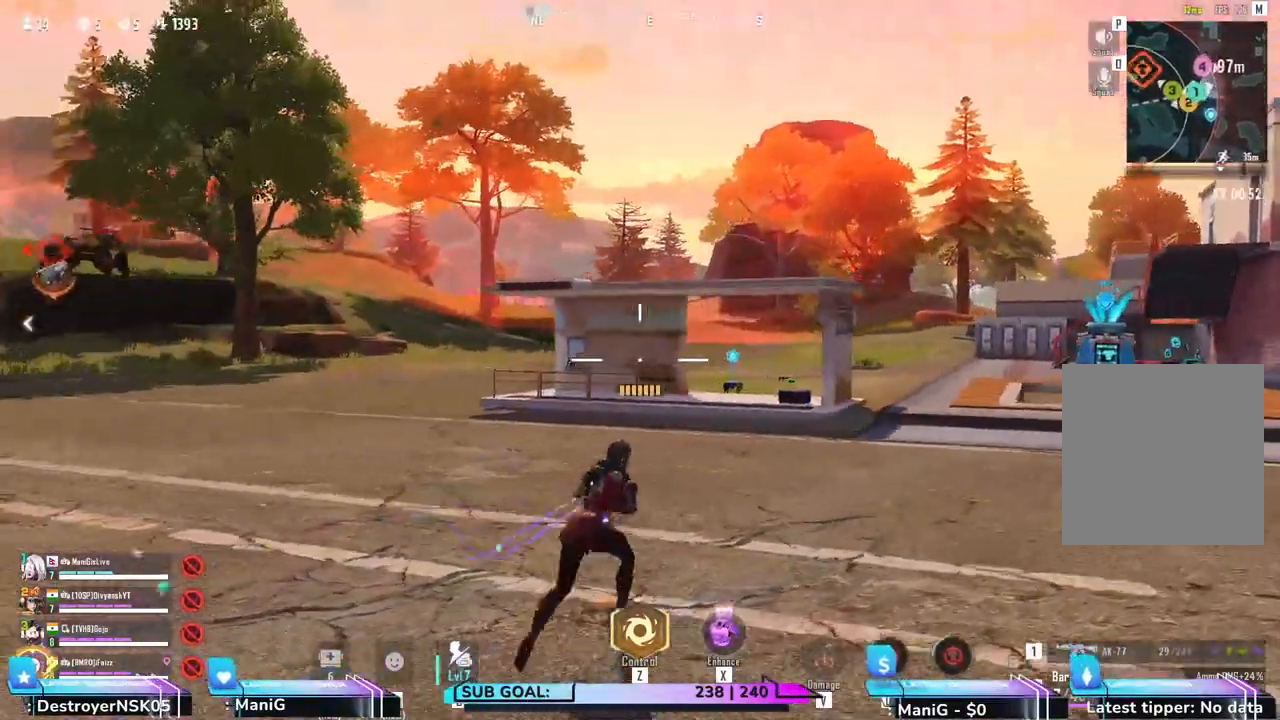
{"keys": ["w"], "mouse": [], "events": [[183, "shift", "up"], [250, "1", "down"], [350, "d", "up"], [383, "1", "up"]]}
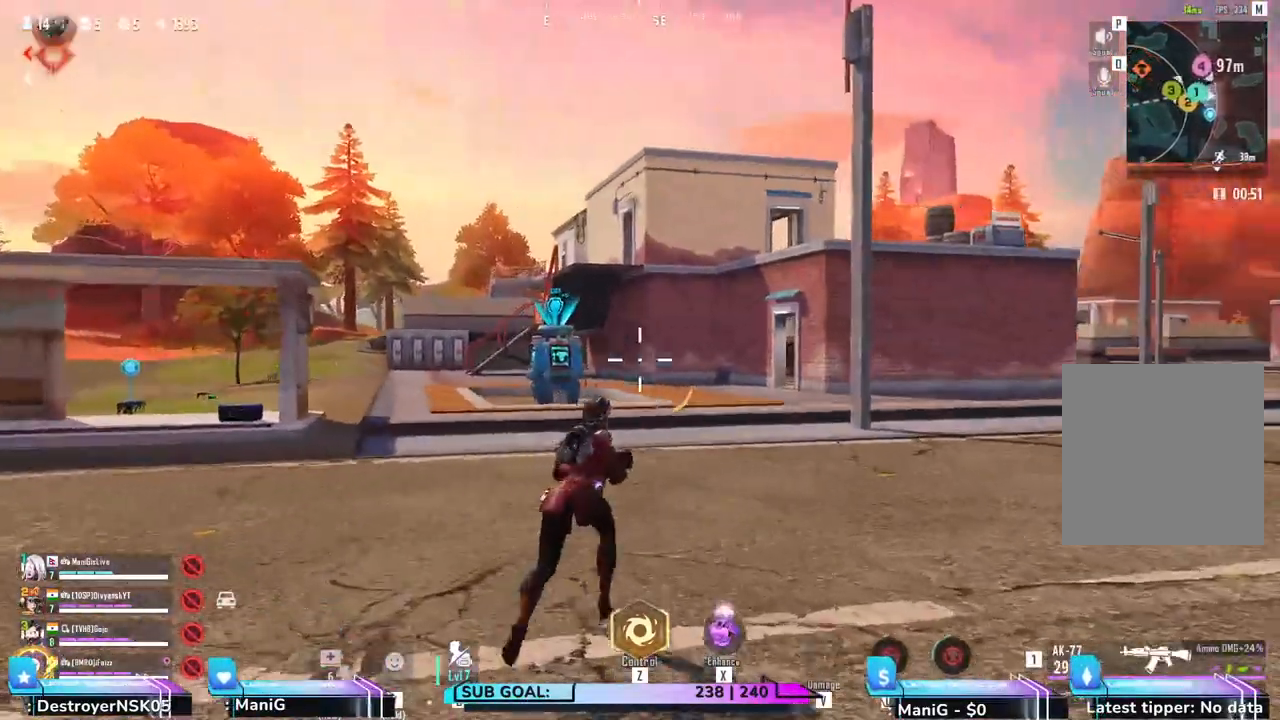
{"keys": ["a", "shift", "w"], "mouse": []}
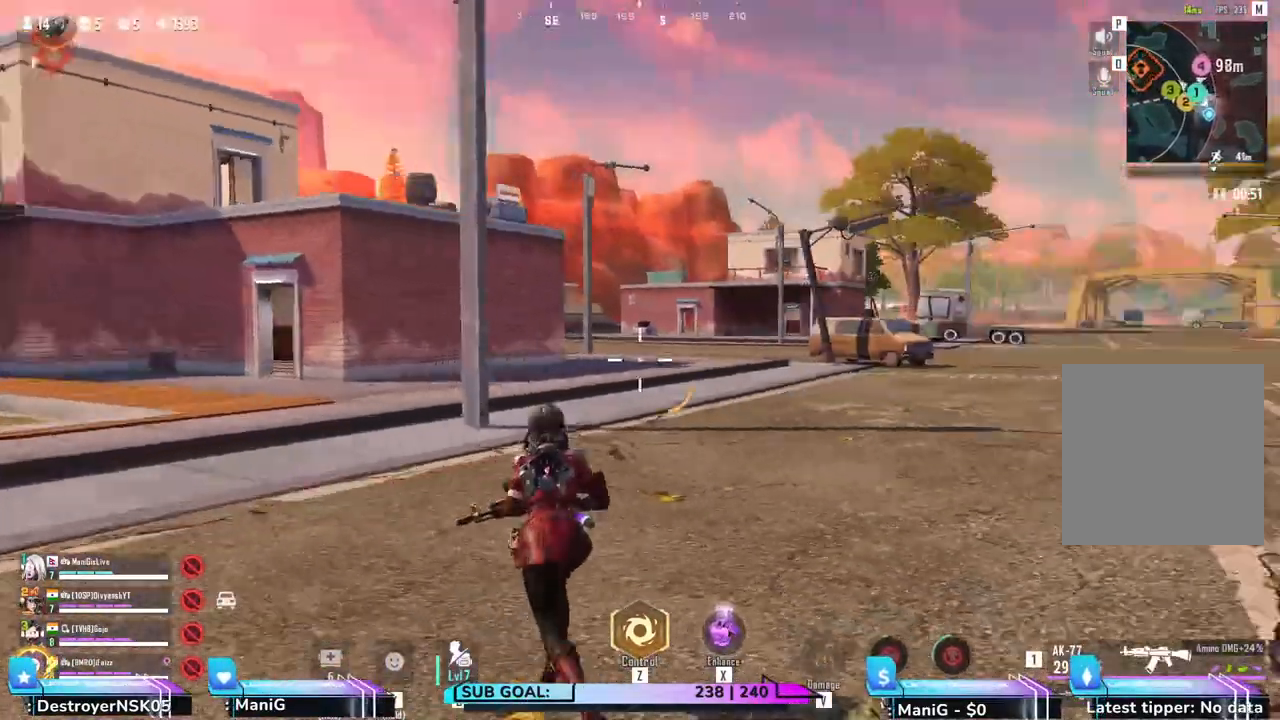
{"keys": ["a", "shift", "w"], "mouse": [], "events": []}
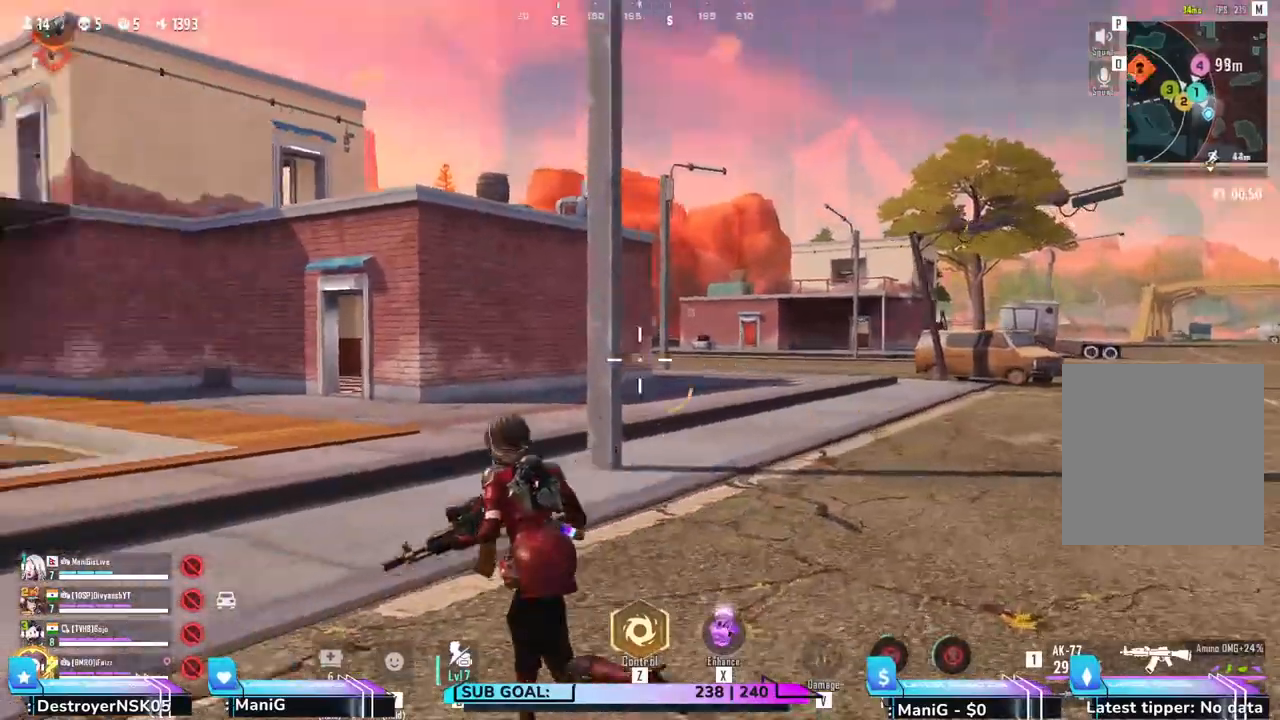
{"keys": ["shift", "w"], "mouse": [], "events": [[150, "a", "up"]]}
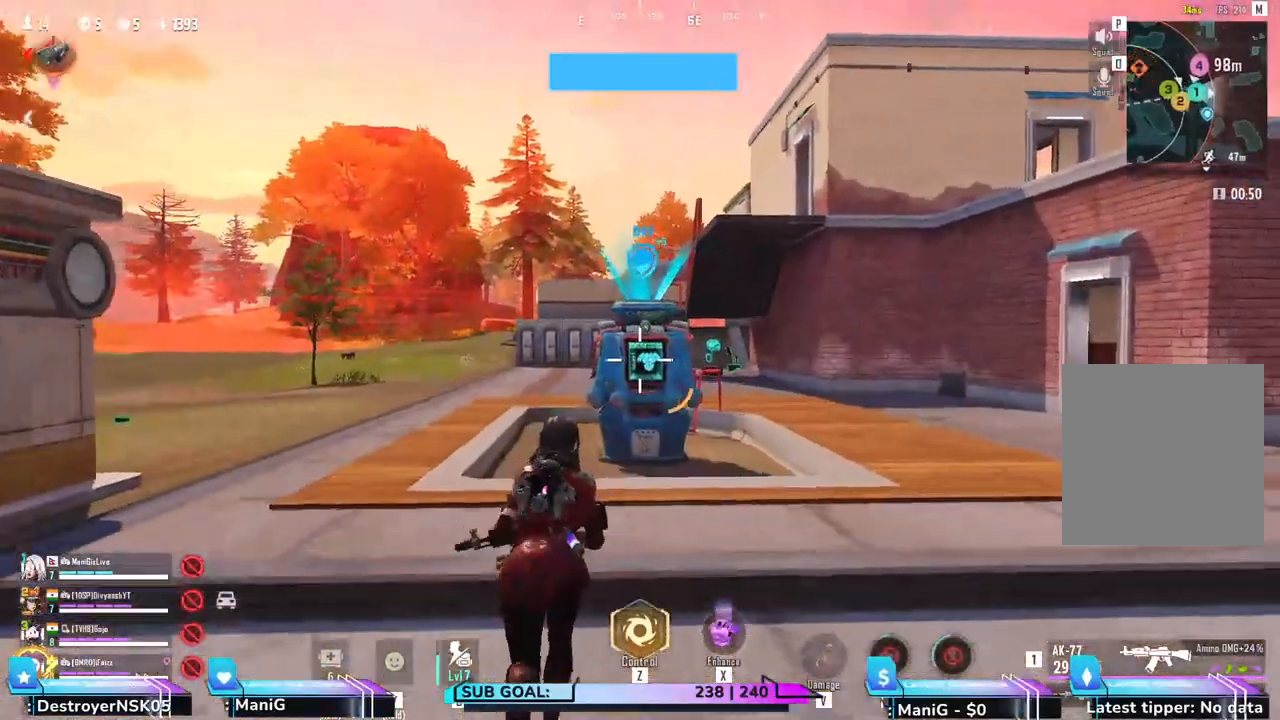
{"keys": ["d", "shift", "w"], "mouse": [], "events": [[167, "d", "down"]]}
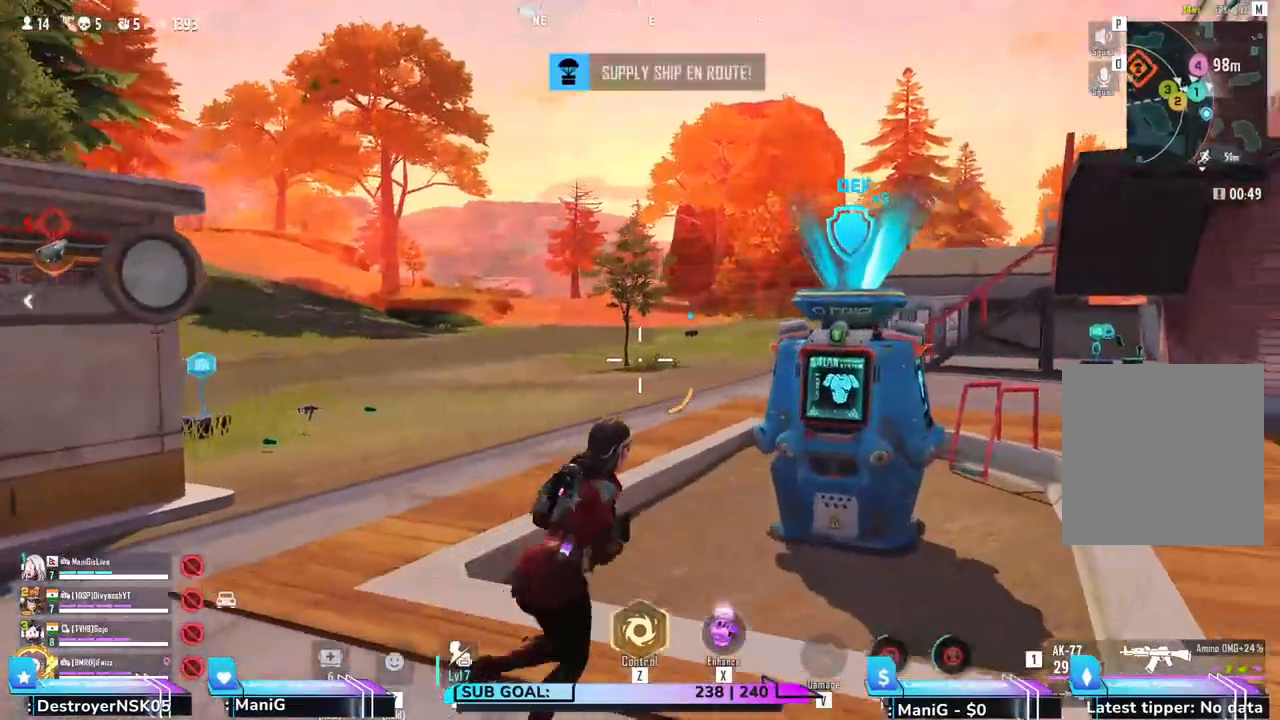
{"keys": ["d", "w"], "mouse": [], "events": [[150, "d", "up"], [350, "d", "down"], [383, "shift", "up"]]}
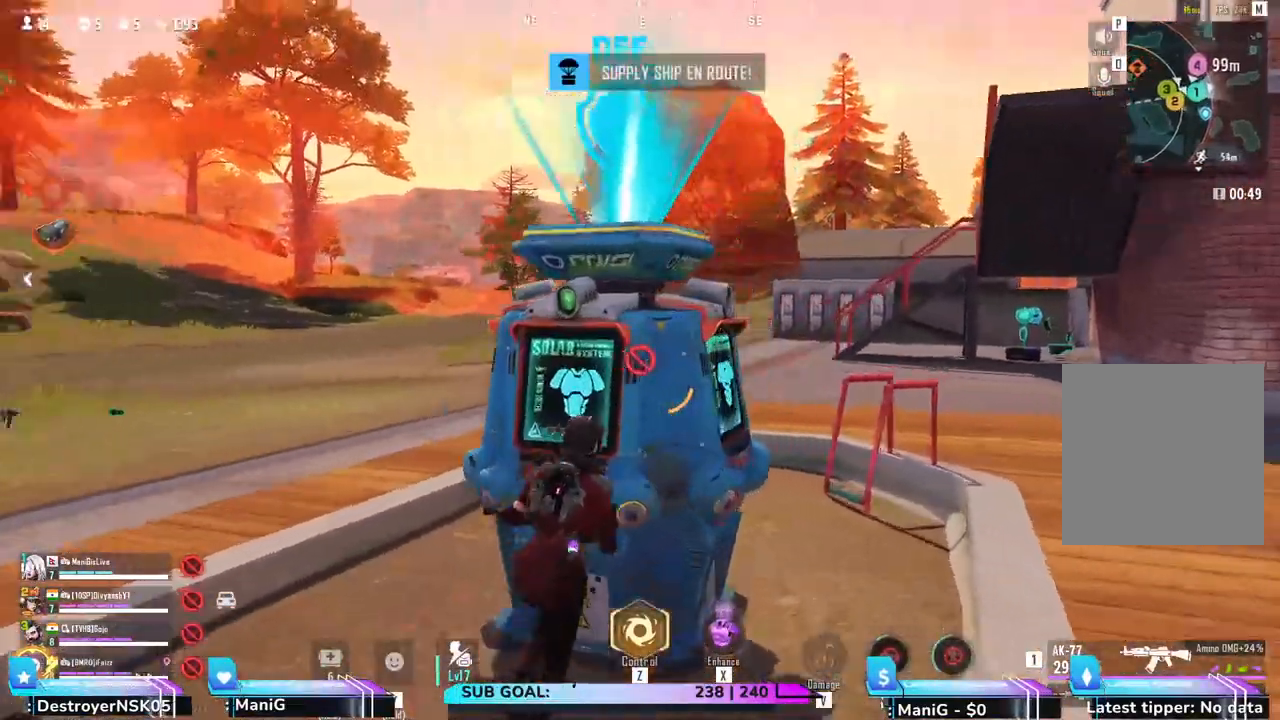
{"keys": ["a", "shift", "w"], "mouse": [], "events": [[317, "d", "up"], [350, "a", "down"], [400, "shift", "down"]]}
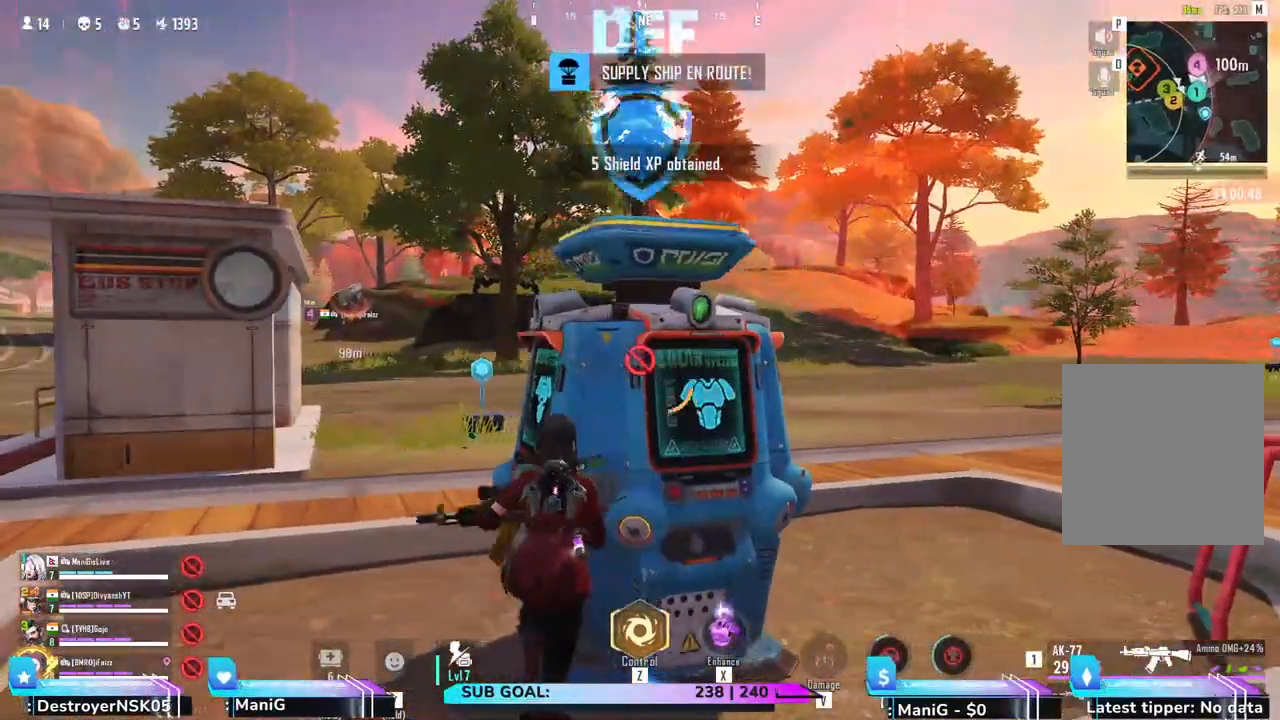
{"keys": ["a", "shift", "w"], "mouse": [], "events": []}
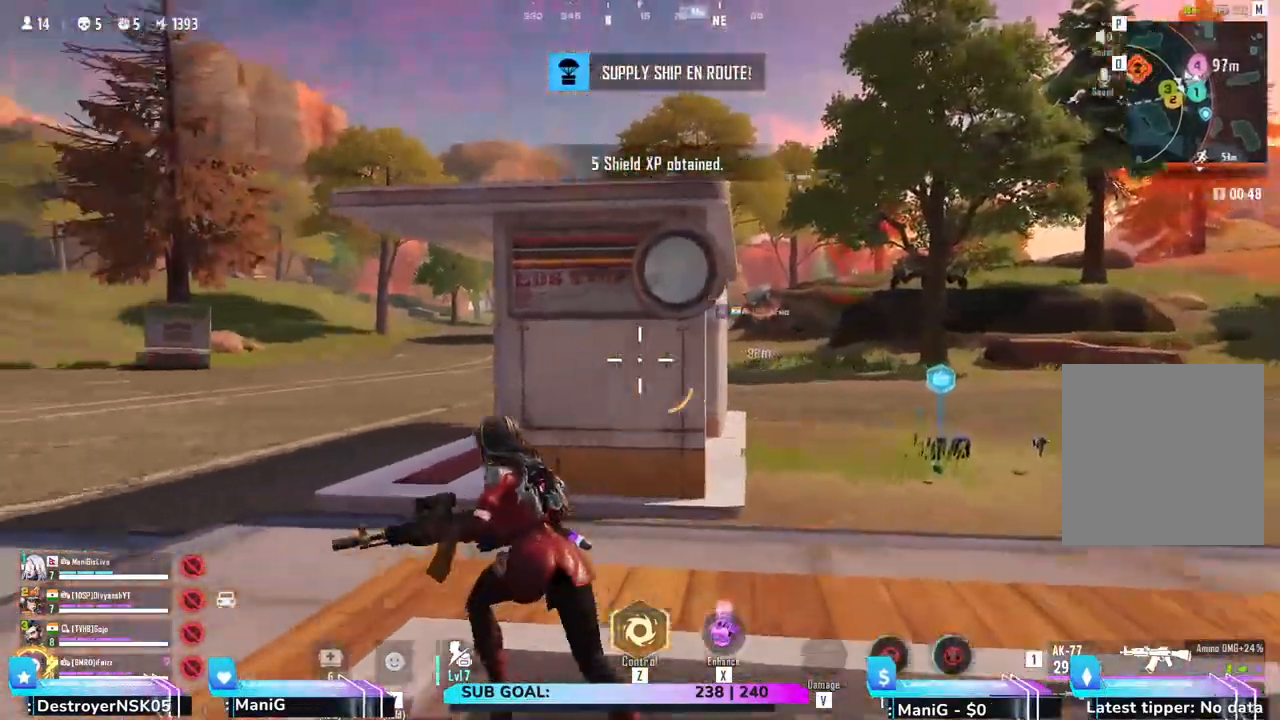
{"keys": ["a", "shift", "w"], "mouse": []}
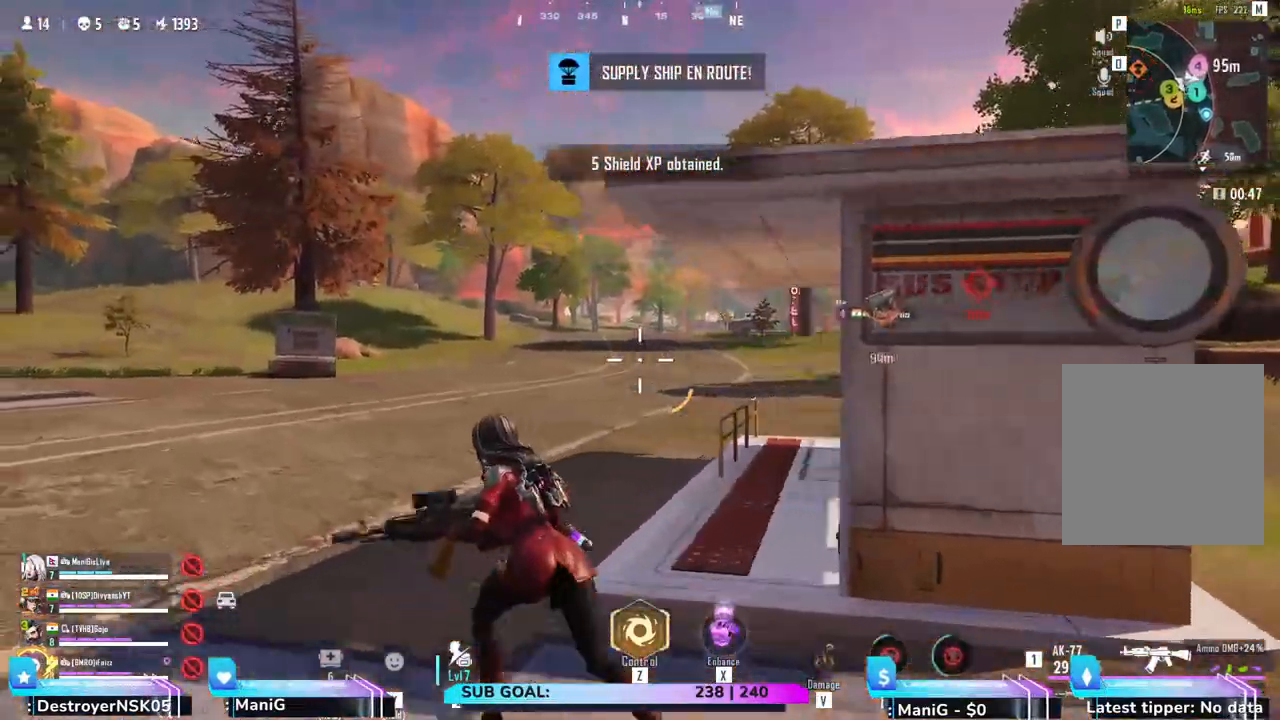
{"keys": ["shift", "w"], "mouse": [], "events": [[200, "a", "up"]]}
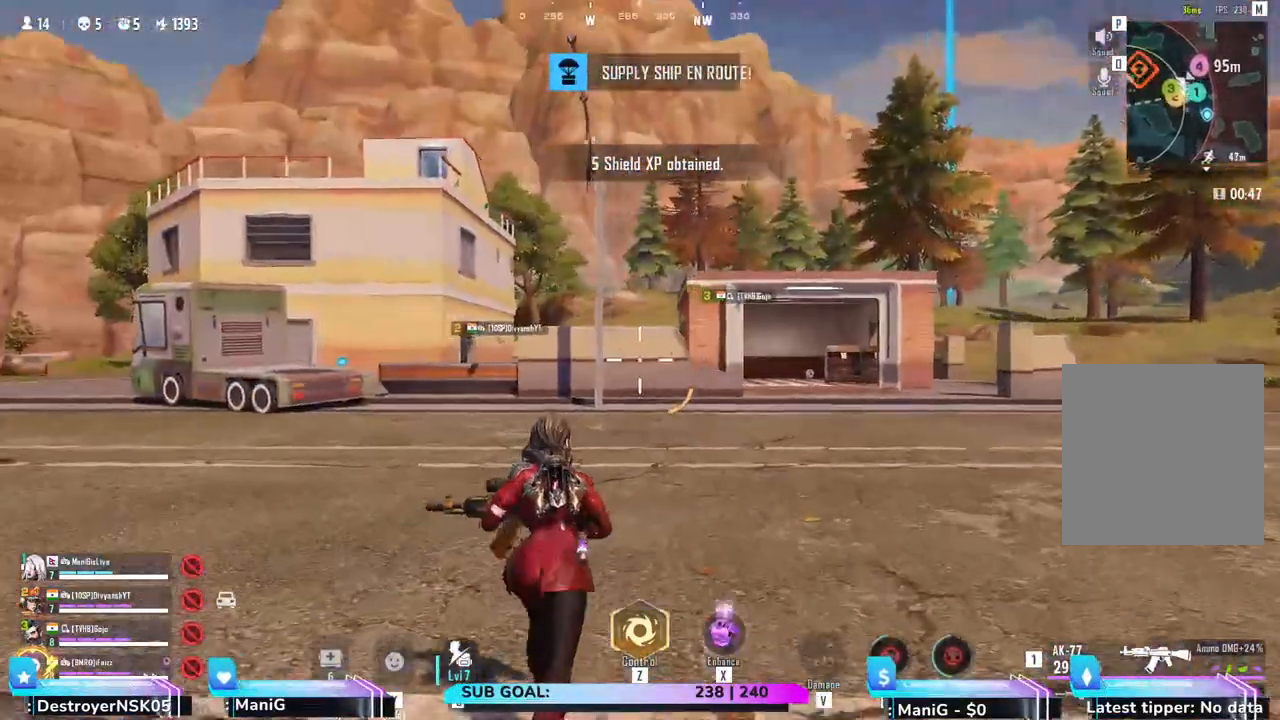
{"keys": ["shift", "w"], "mouse": [], "events": []}
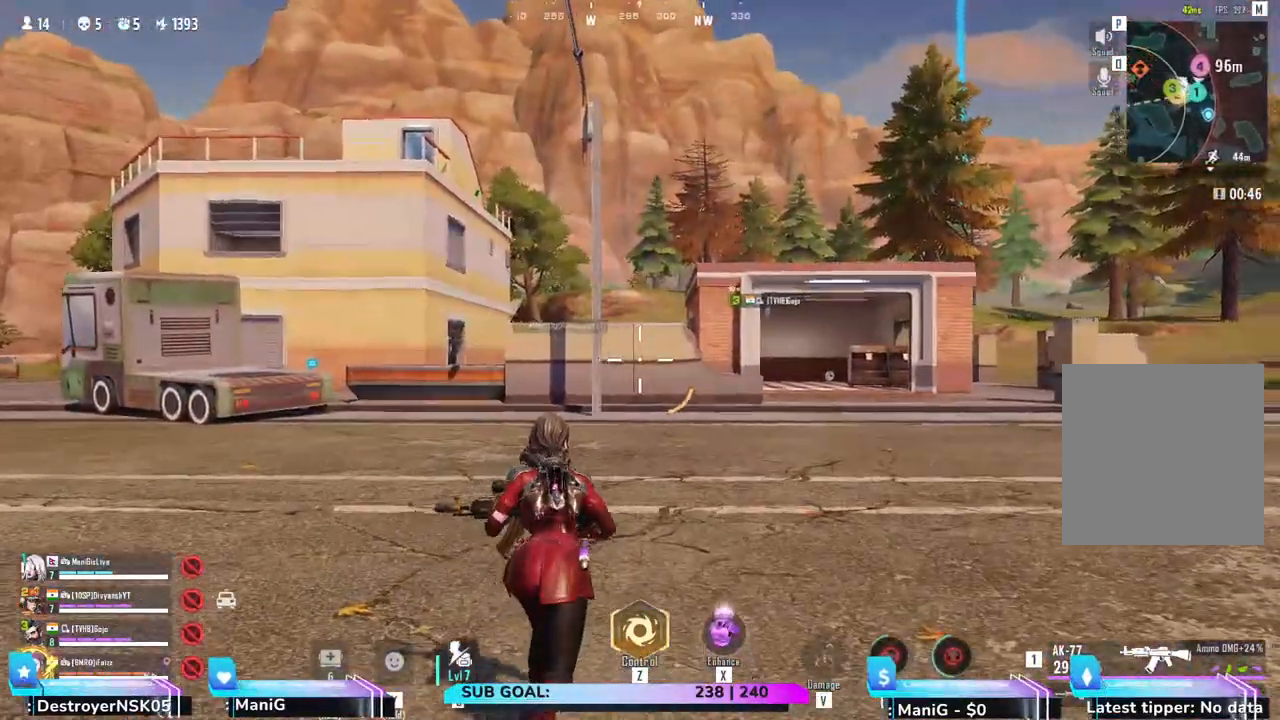
{"keys": ["a", "shift", "w"], "mouse": [], "events": [[200, "a", "down"]]}
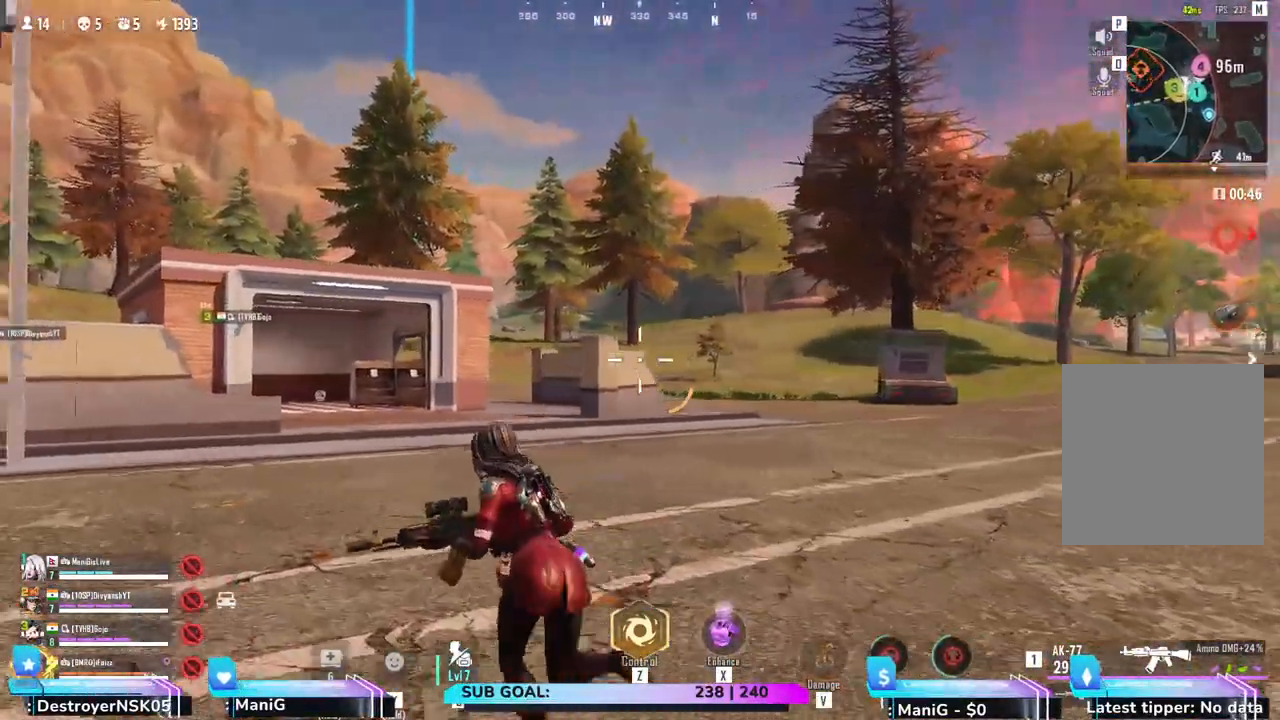
{"keys": ["a", "shift", "w"], "mouse": [], "events": []}
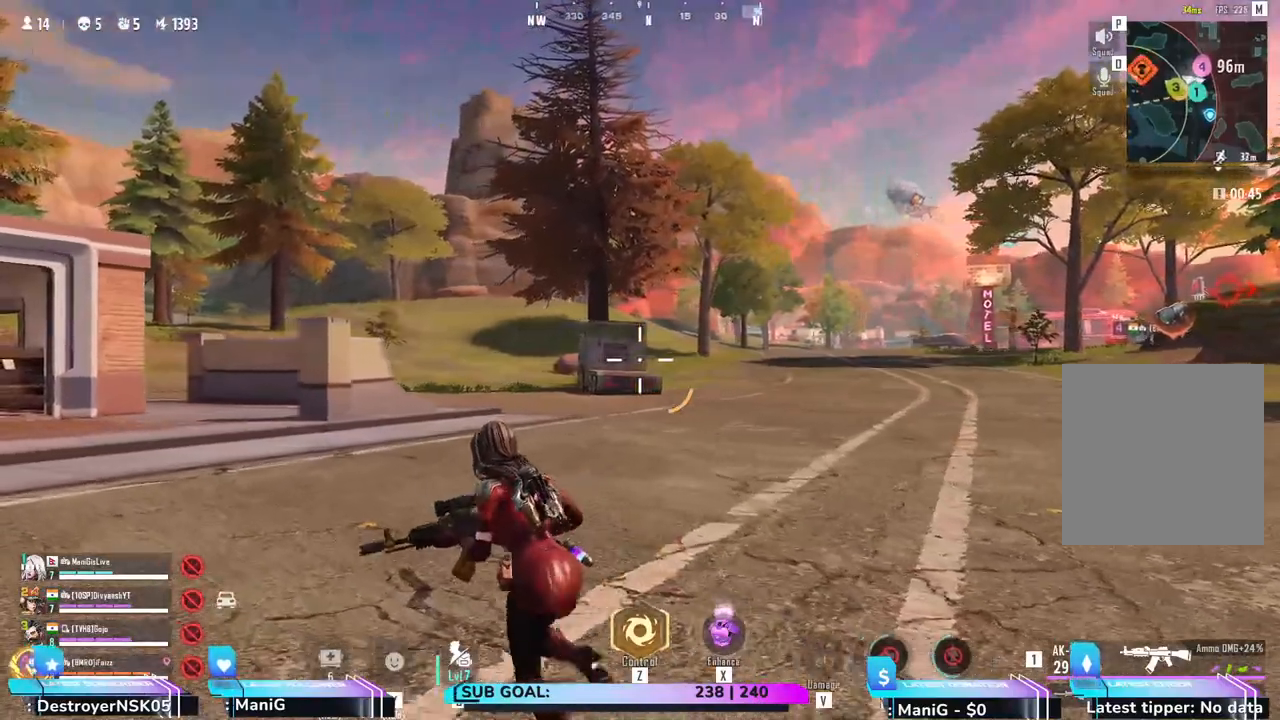
{"keys": ["a", "shift", "w"], "mouse": [], "events": []}